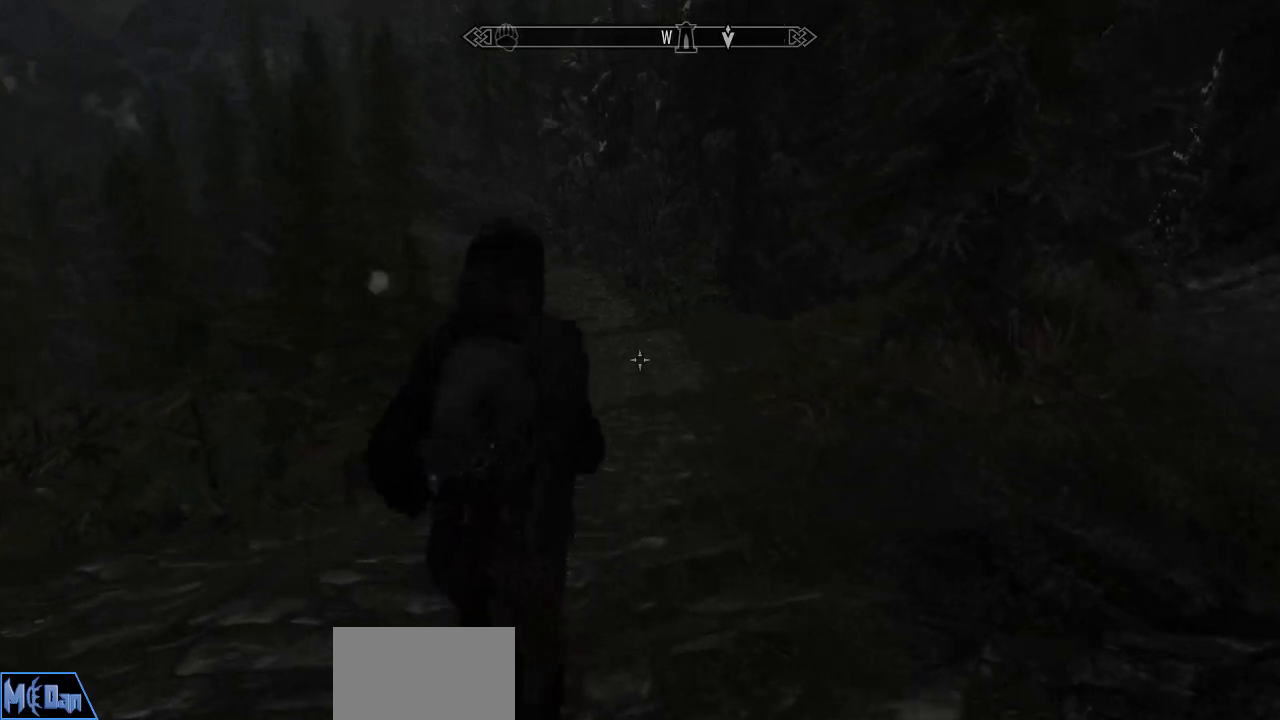
Gameplay with keyboard and mouse; each line is a JSON object with the keys and mouse buttons held at the frame after it. "events" lists presses ("down") and releases ("up") of "1", "2", "3", "4", "5", "a", "alt", "c", "caps_lock", "ctrl", "d", "e", "f", "g", "q", "r", "s", "shift", "space", "t", "tab", "v", "w", "x", "z", "mouse_left", "mouse_wheel" and "mouse_right" between this image and that frame as [ms after this image, input, new state], when the widget could be followed in between. "mouse_left", "mouse_wheel", "mouse_right" = the "left", "wheel", "right" buttons of the "mouse" list. No other keys are recorded. "wheel" means that the mouse wheel is clicked or scrolled. "mouse_move" is the direction in which the mouse moves at that frame (one of eight, or "still"), when it could be read.
{"keys": ["w"], "mouse": [], "mouse_move": "still", "events": []}
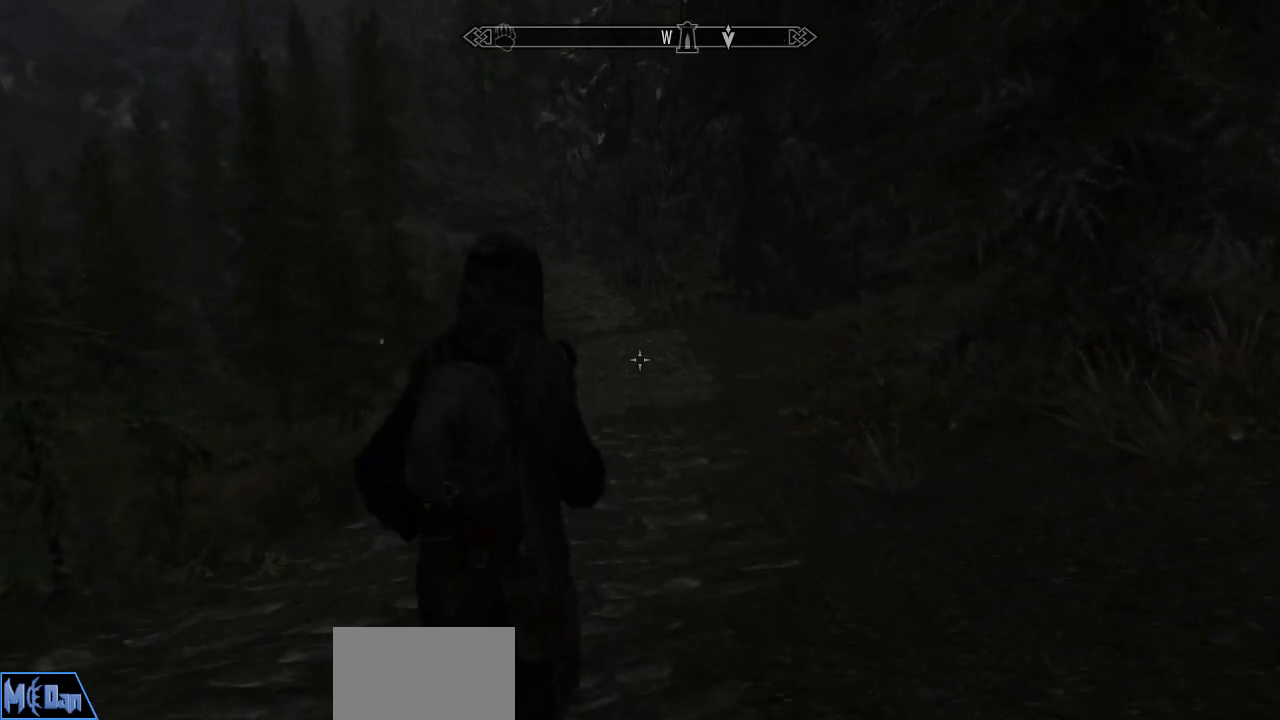
{"keys": ["w"], "mouse": [], "mouse_move": "still", "events": []}
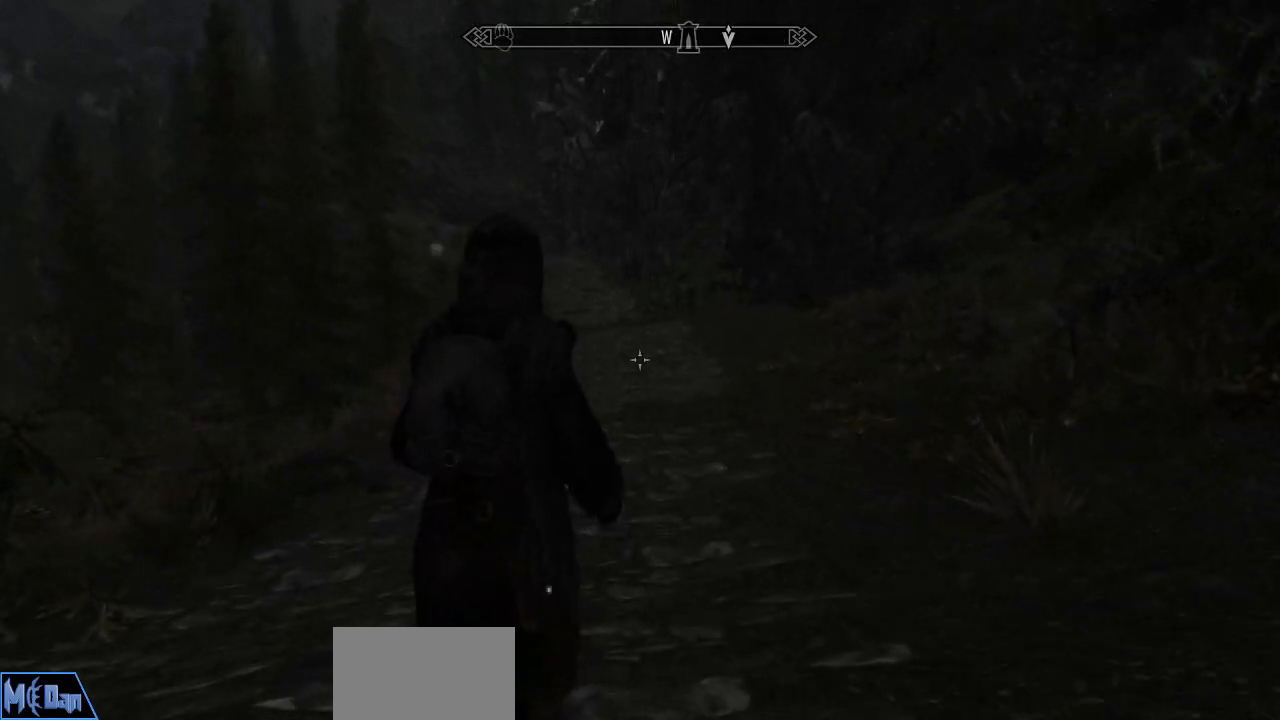
{"keys": ["w"], "mouse": [], "mouse_move": "still", "events": []}
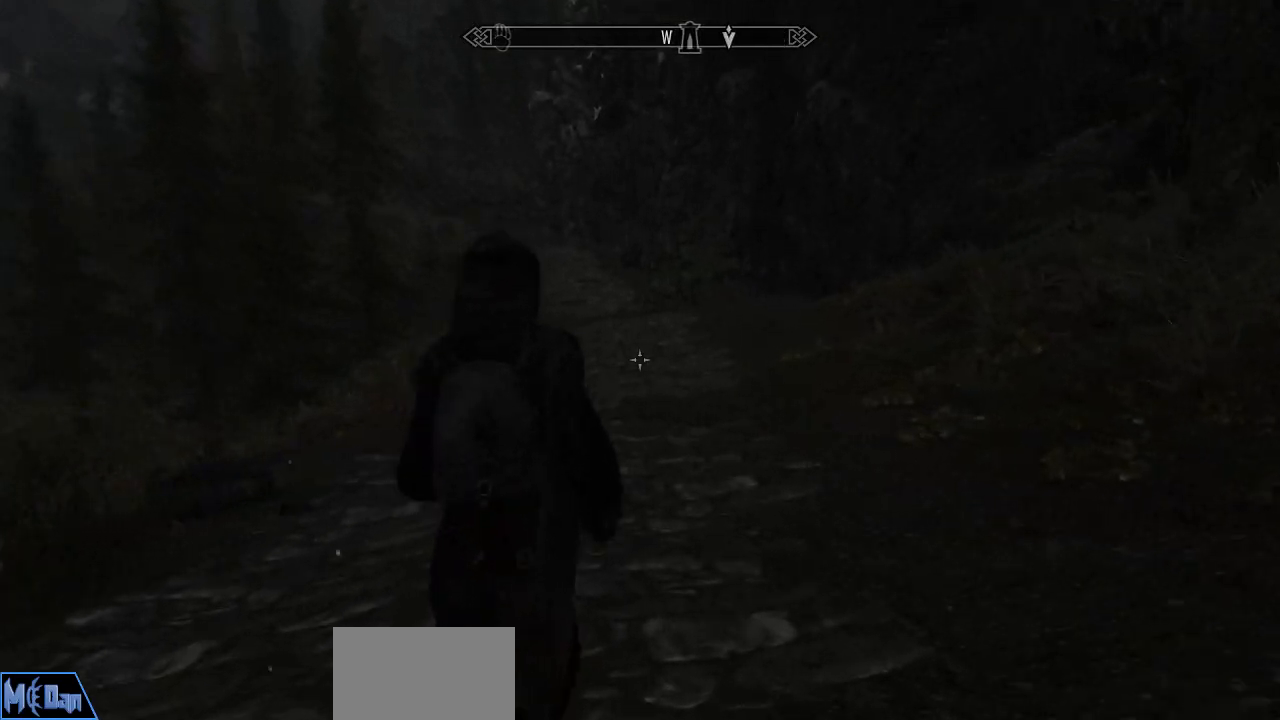
{"keys": ["w"], "mouse": [], "mouse_move": "still", "events": []}
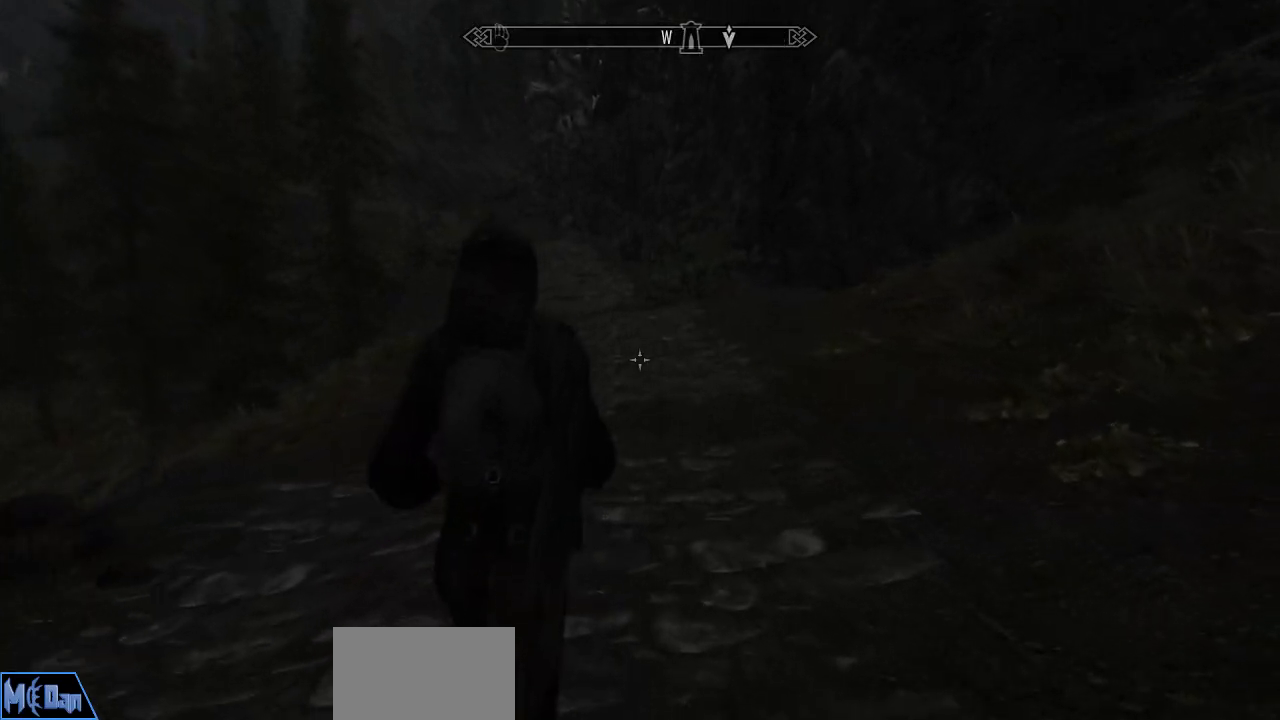
{"keys": ["w"], "mouse": [], "mouse_move": "still", "events": [[200, "d", "down"], [284, "d", "up"]]}
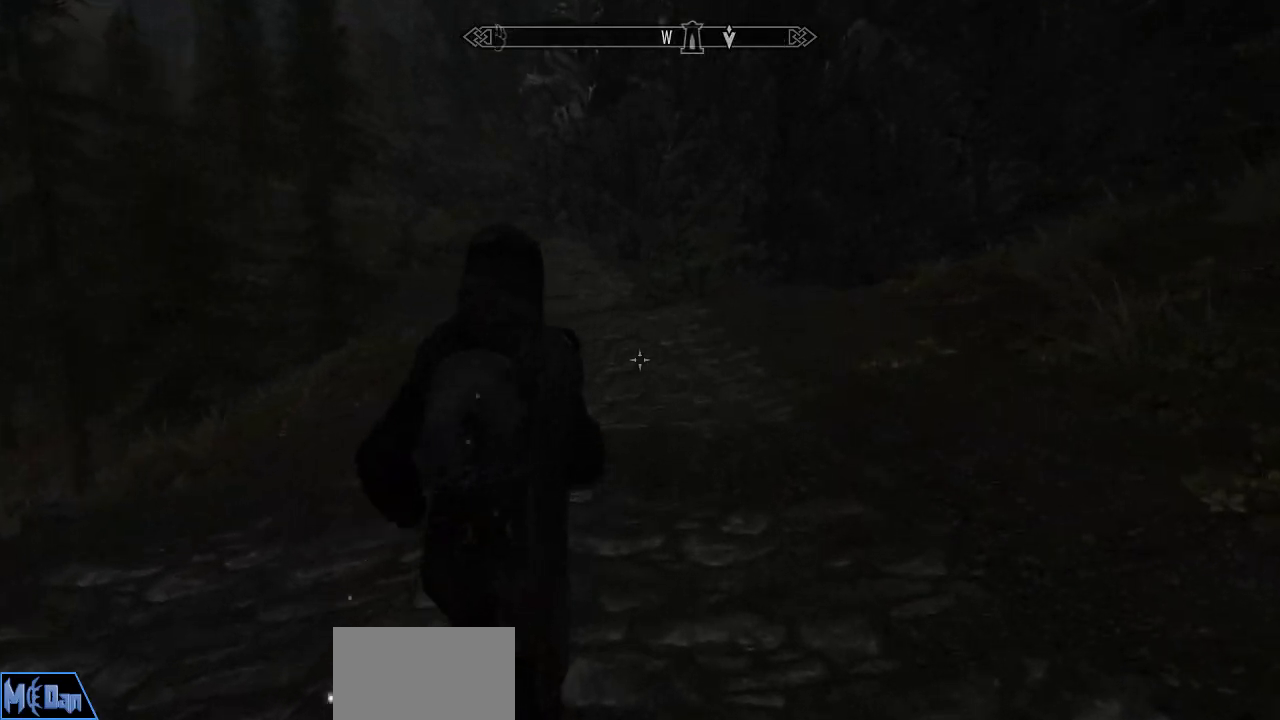
{"keys": ["w"], "mouse": [], "mouse_move": "still", "events": [[350, "d", "down"], [400, "d", "up"]]}
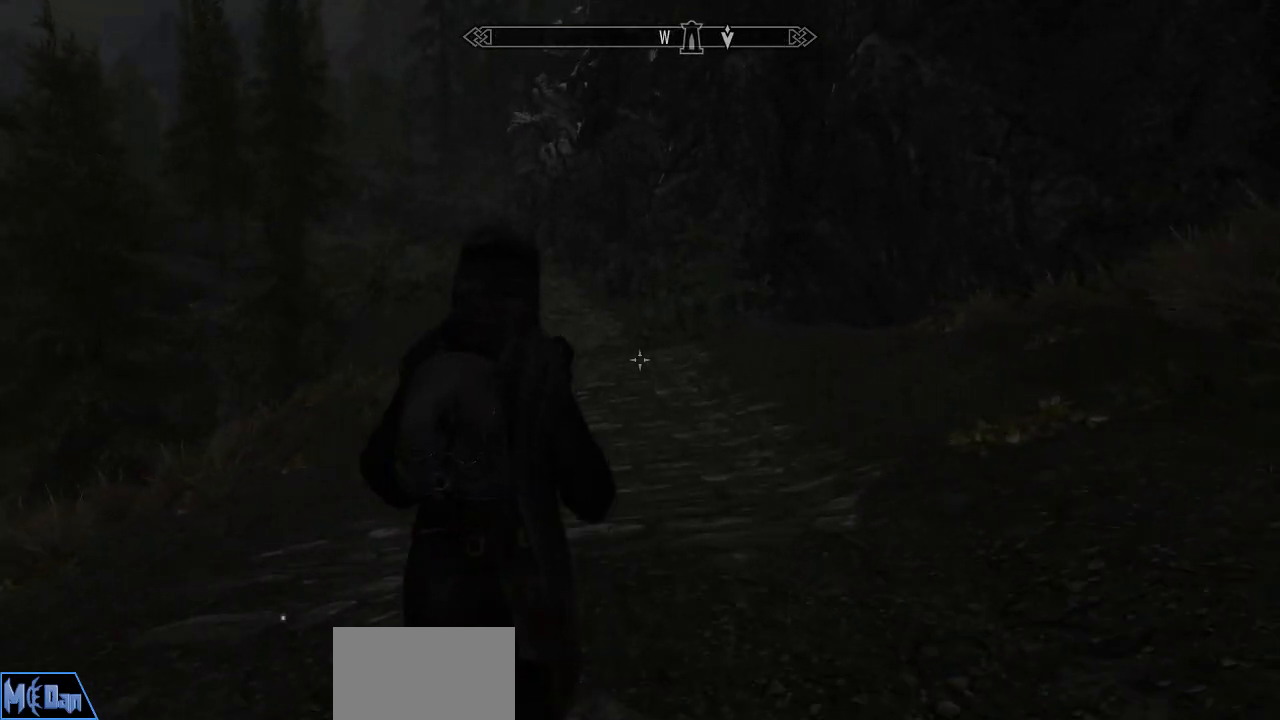
{"keys": ["w"], "mouse": [], "mouse_move": "still", "events": []}
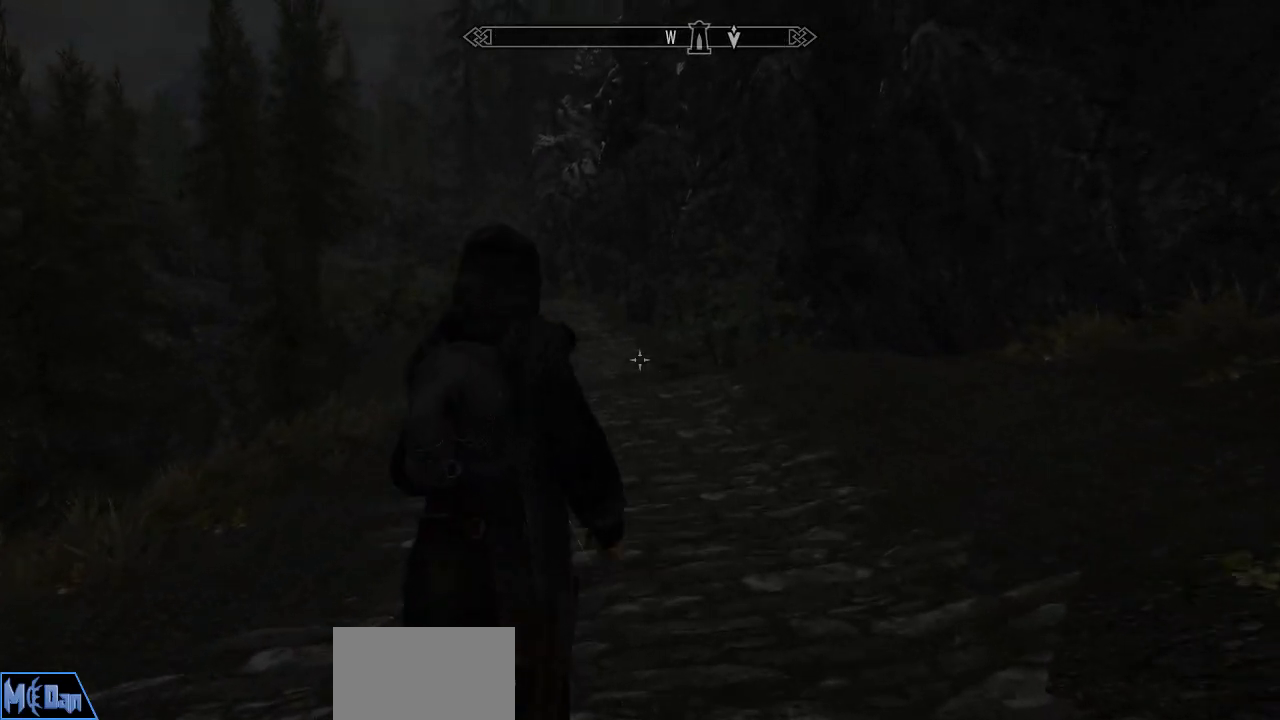
{"keys": ["w"], "mouse": [], "mouse_move": "still", "events": [[150, "d", "down"], [234, "d", "up"]]}
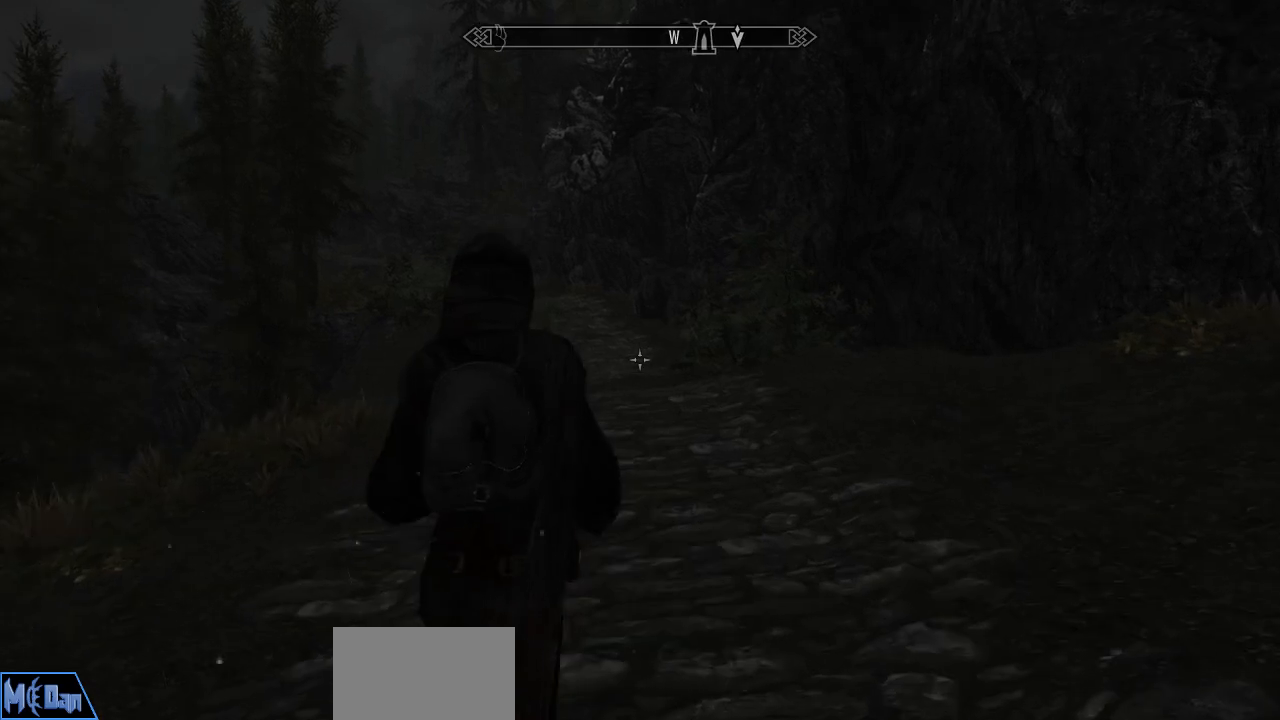
{"keys": ["w"], "mouse": [], "mouse_move": "still", "events": []}
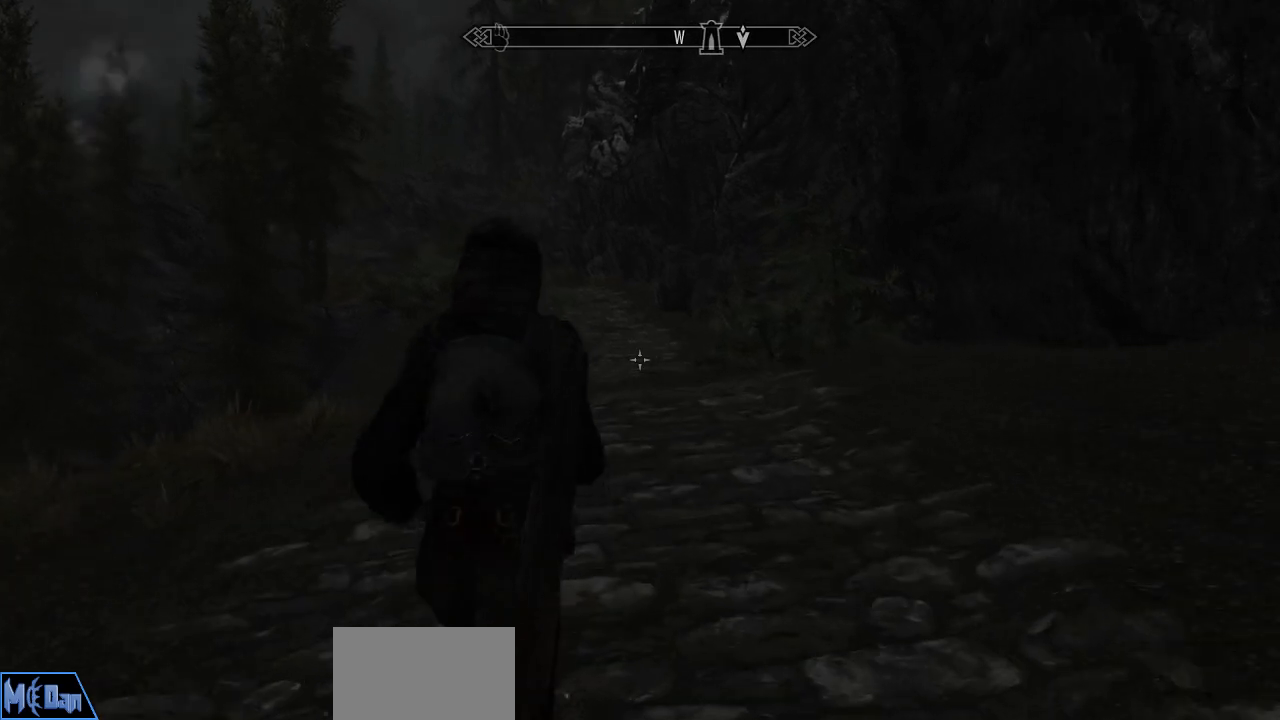
{"keys": ["w"], "mouse": [], "mouse_move": "still", "events": []}
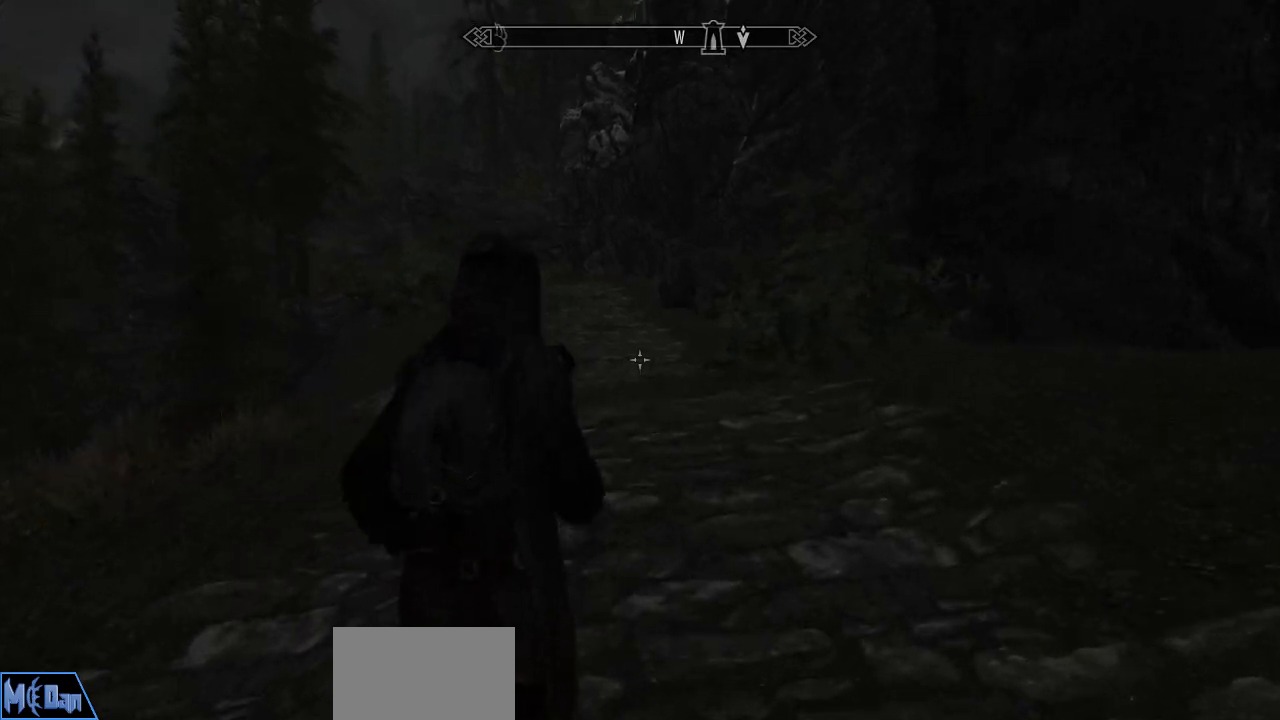
{"keys": ["w"], "mouse": [], "mouse_move": "still", "events": []}
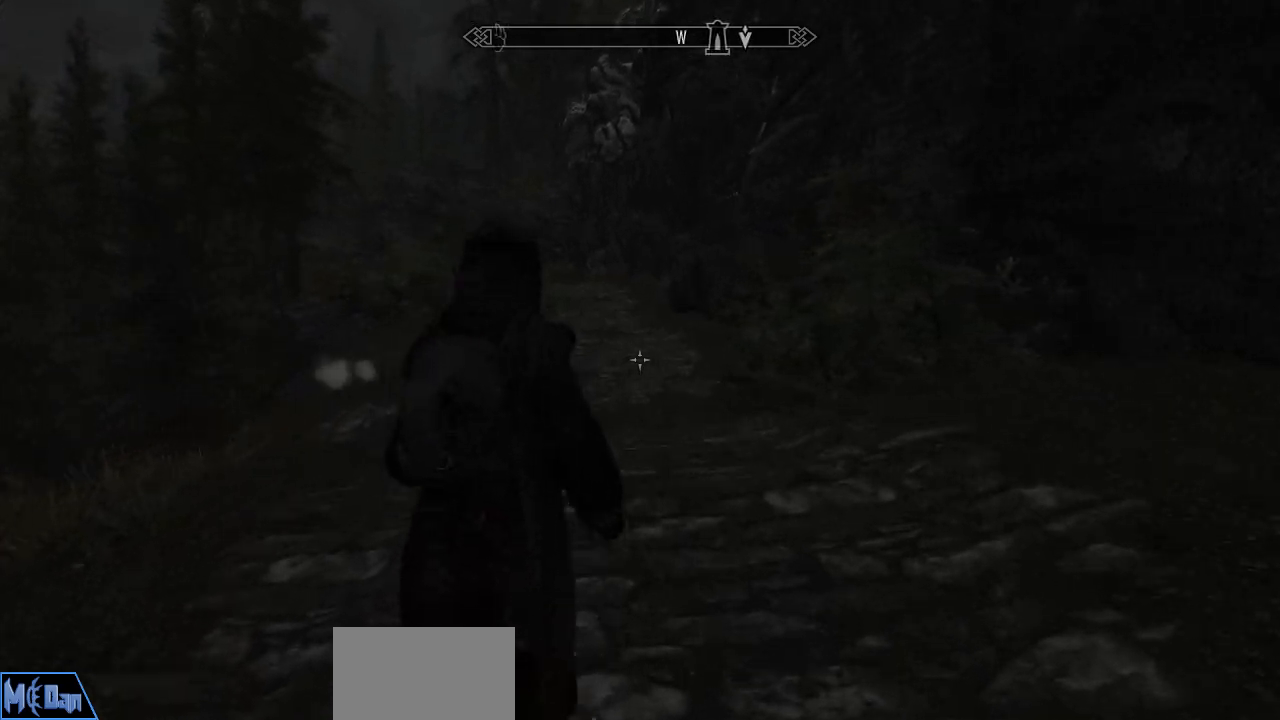
{"keys": ["w"], "mouse": [], "mouse_move": "still", "events": []}
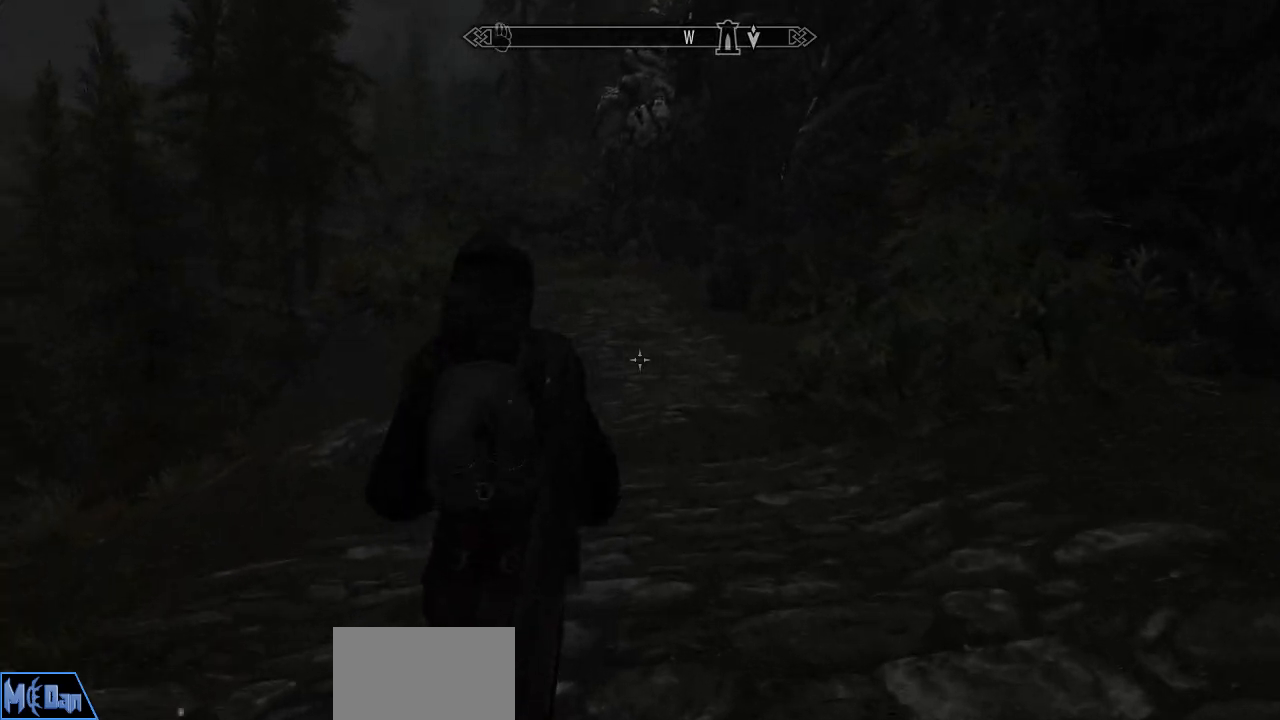
{"keys": ["w"], "mouse": [], "mouse_move": "still", "events": [[184, "d", "down"], [367, "d", "up"]]}
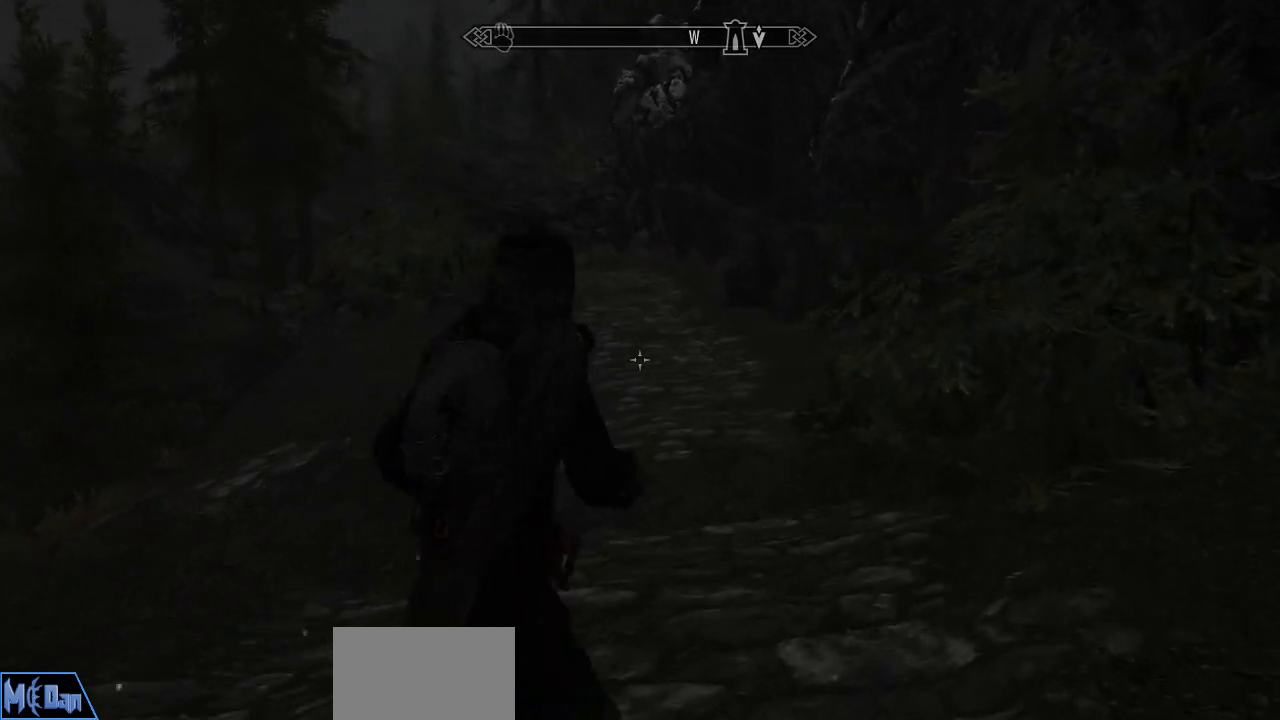
{"keys": ["w"], "mouse": [], "mouse_move": "still", "events": []}
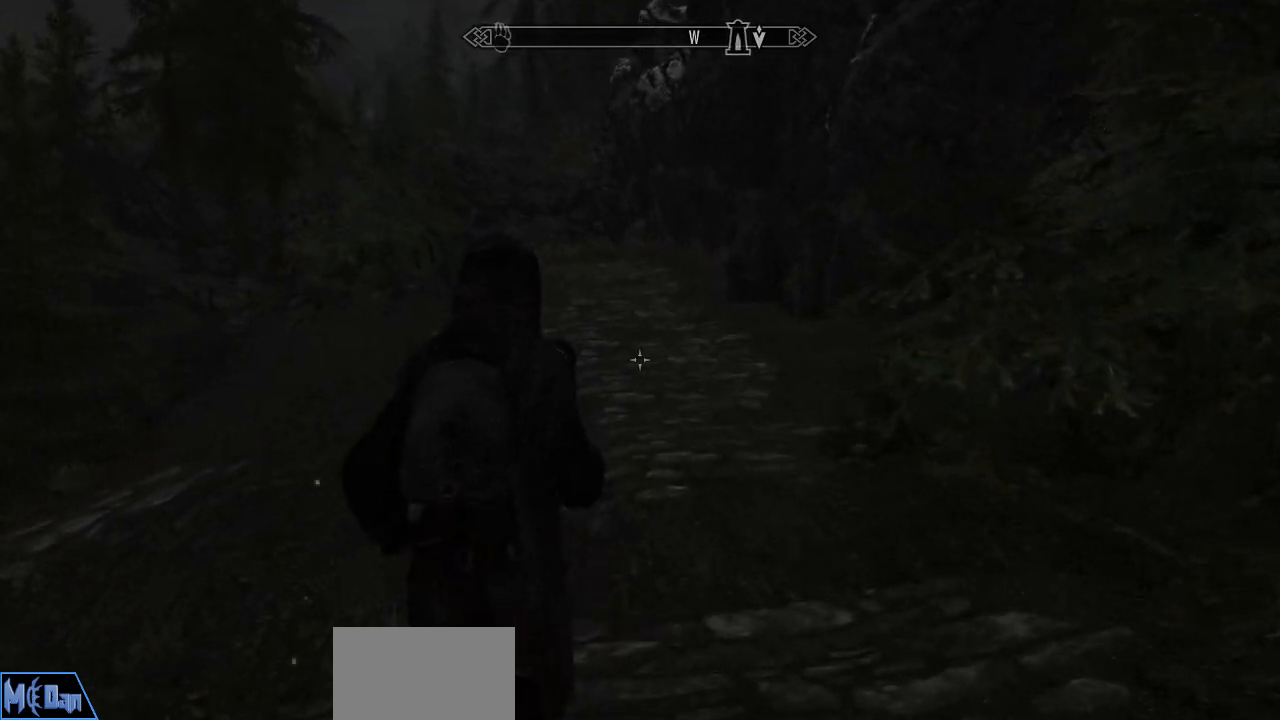
{"keys": ["w"], "mouse": [], "mouse_move": "still", "events": []}
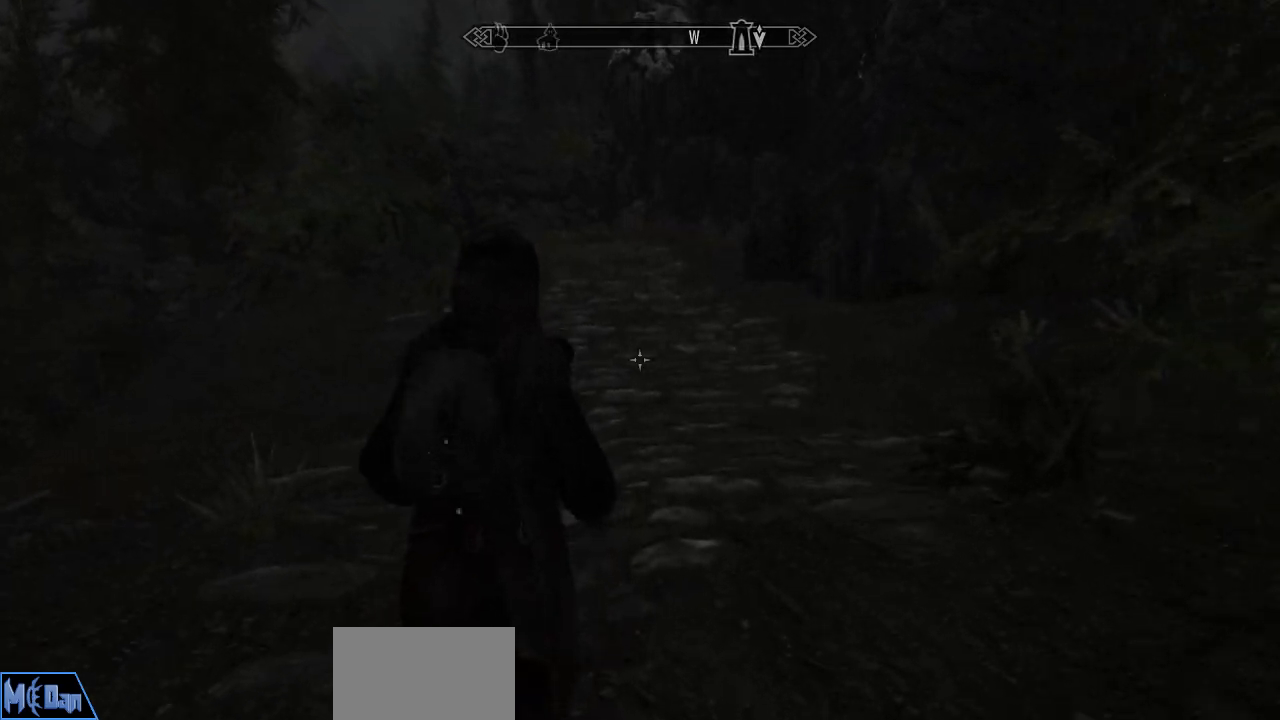
{"keys": ["w"], "mouse": [], "mouse_move": "still", "events": []}
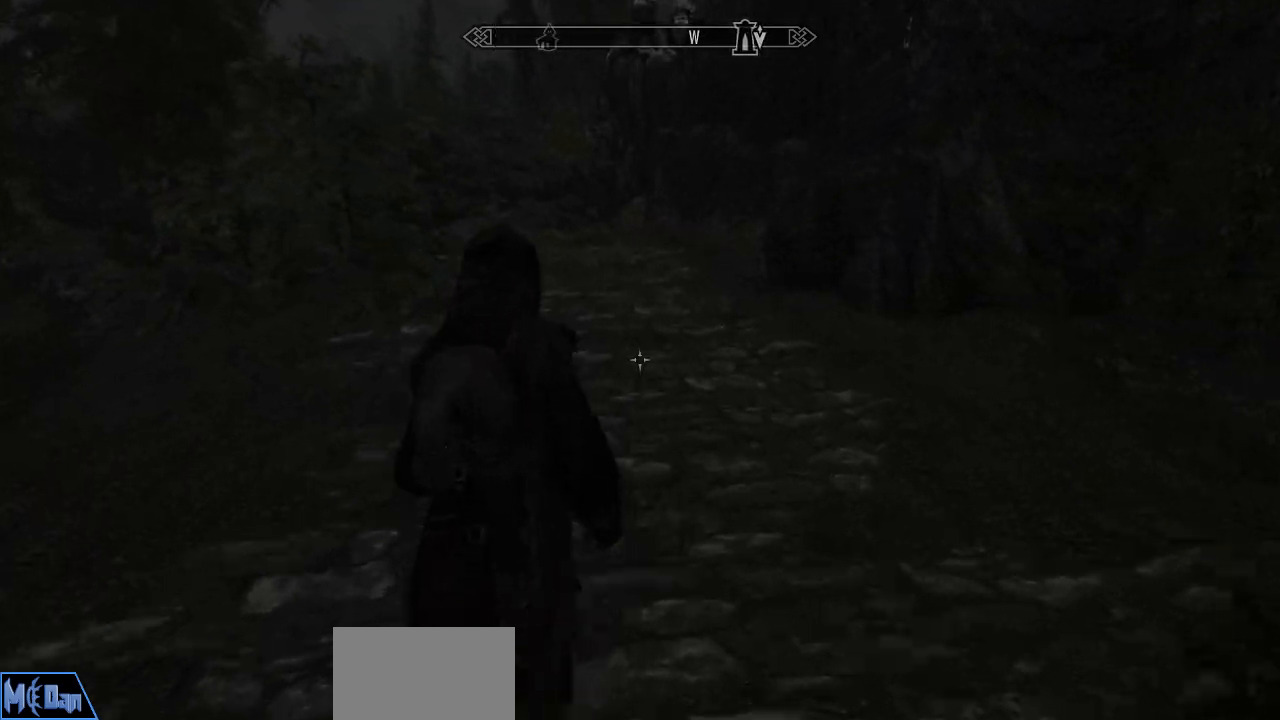
{"keys": ["w"], "mouse": [], "mouse_move": "still", "events": [[150, "d", "down"], [284, "d", "up"]]}
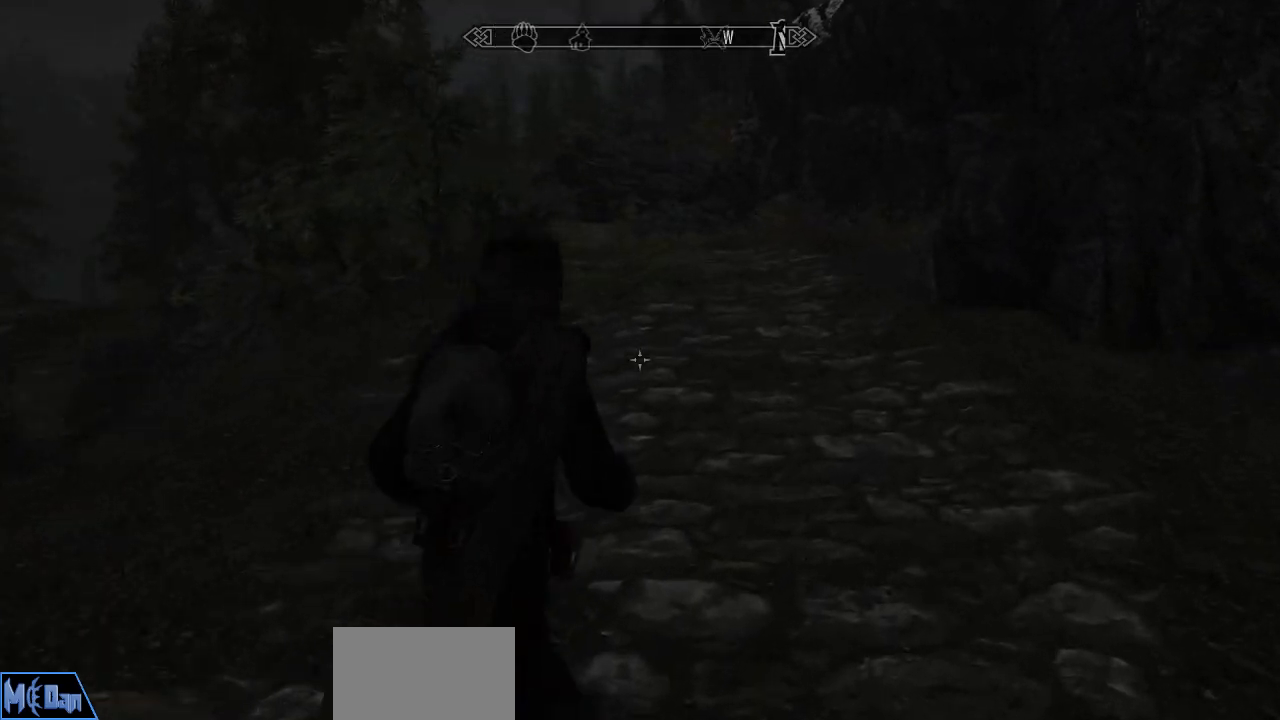
{"keys": ["d", "w"], "mouse": [], "mouse_move": "still", "events": [[167, "d", "down"], [450, "d", "up"], [500, "d", "down"]]}
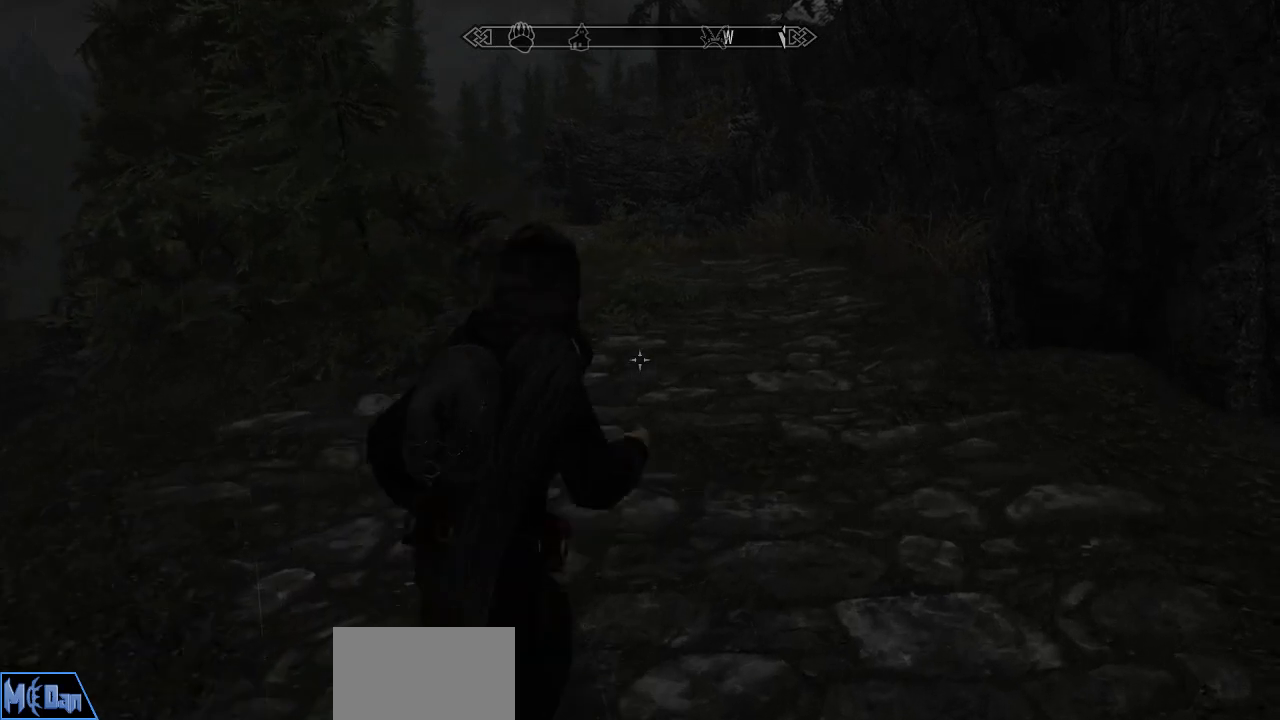
{"keys": ["w"], "mouse": [], "mouse_move": "still", "events": [[34, "d", "up"]]}
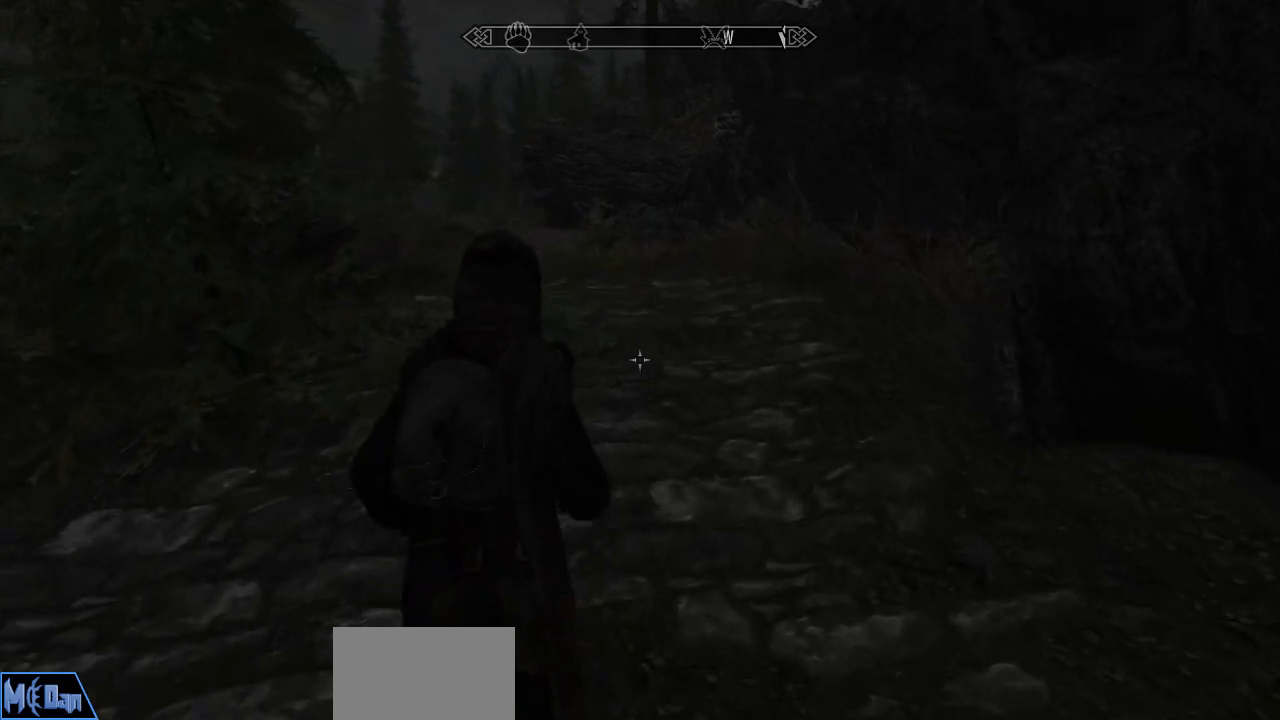
{"keys": ["w"], "mouse": [], "mouse_move": "still", "events": [[100, "d", "down"], [284, "d", "up"]]}
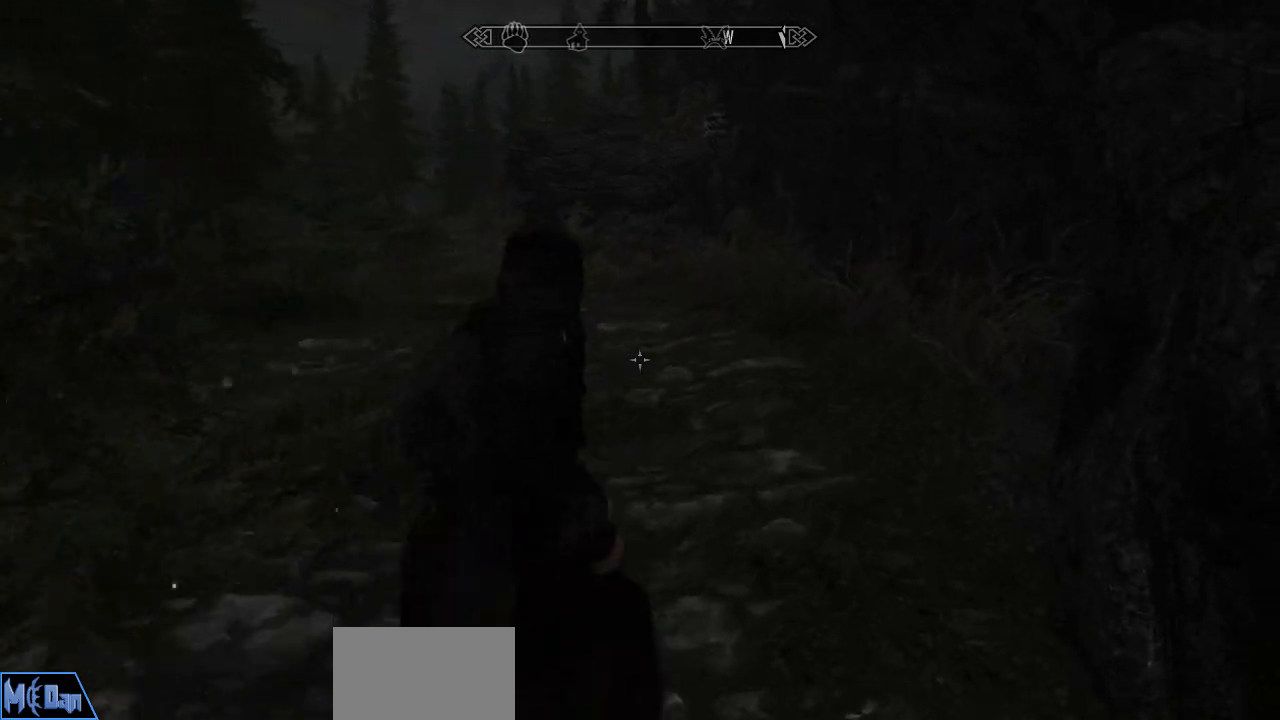
{"keys": ["w"], "mouse": [], "mouse_move": "still", "events": []}
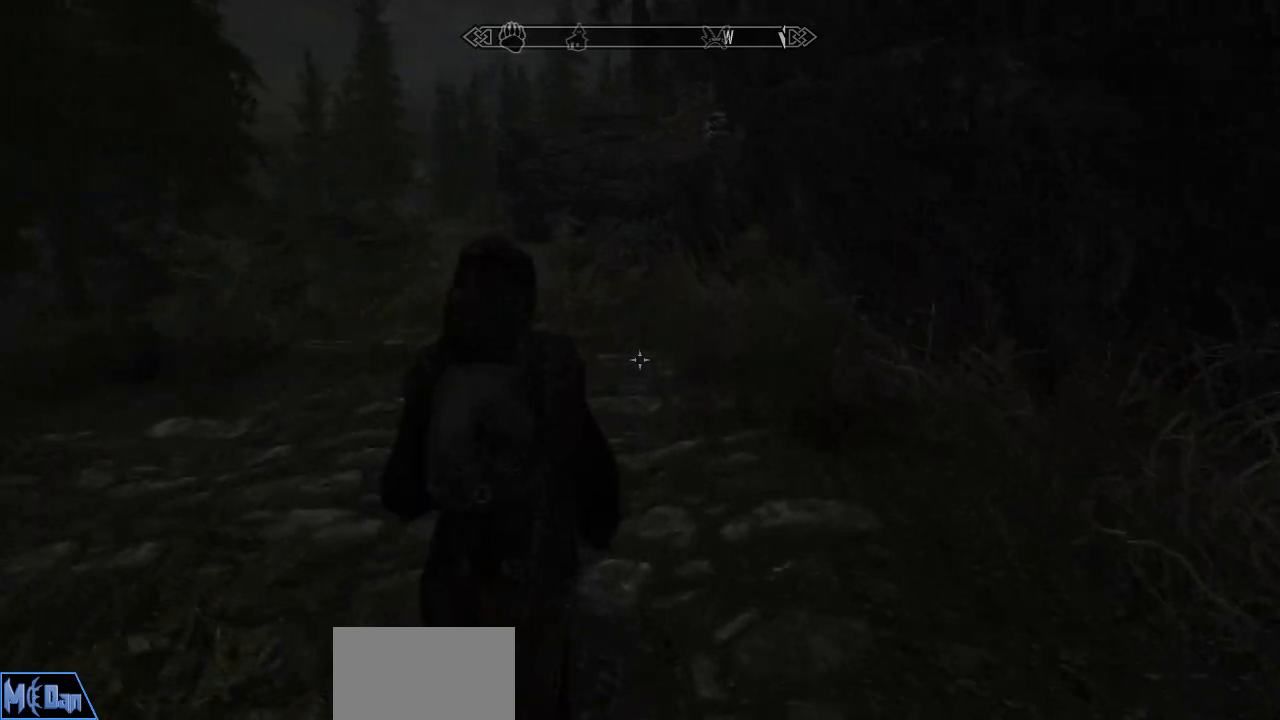
{"keys": ["w"], "mouse": [], "mouse_move": "still", "events": []}
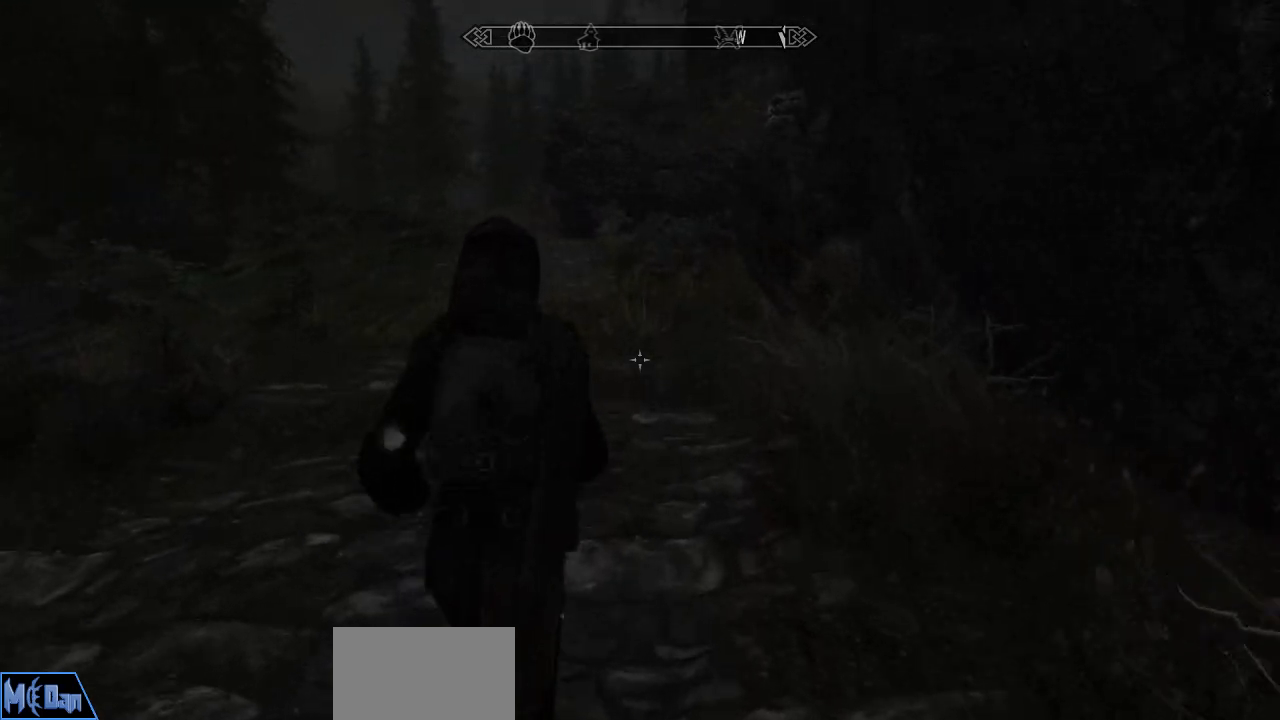
{"keys": [], "mouse": [], "mouse_move": "still", "events": [[200, "c", "down"], [200, "w", "up"], [334, "c", "up"]]}
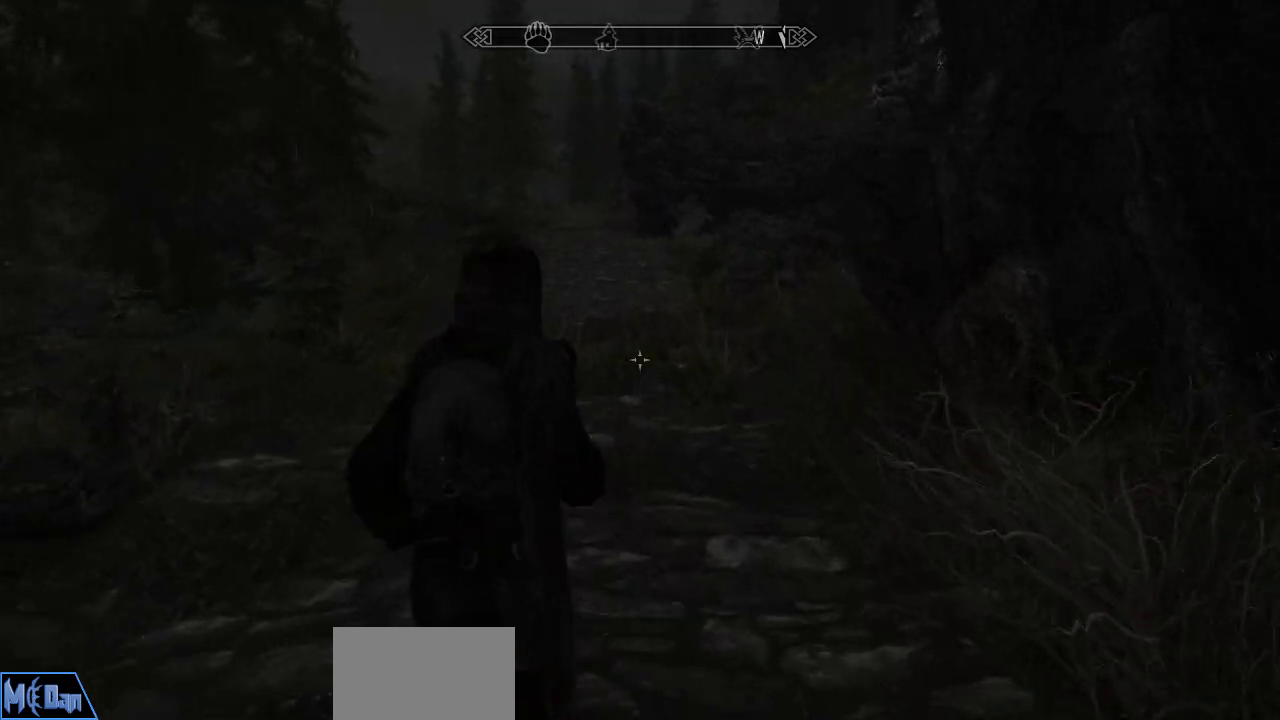
{"keys": [], "mouse": [], "mouse_move": "left", "events": []}
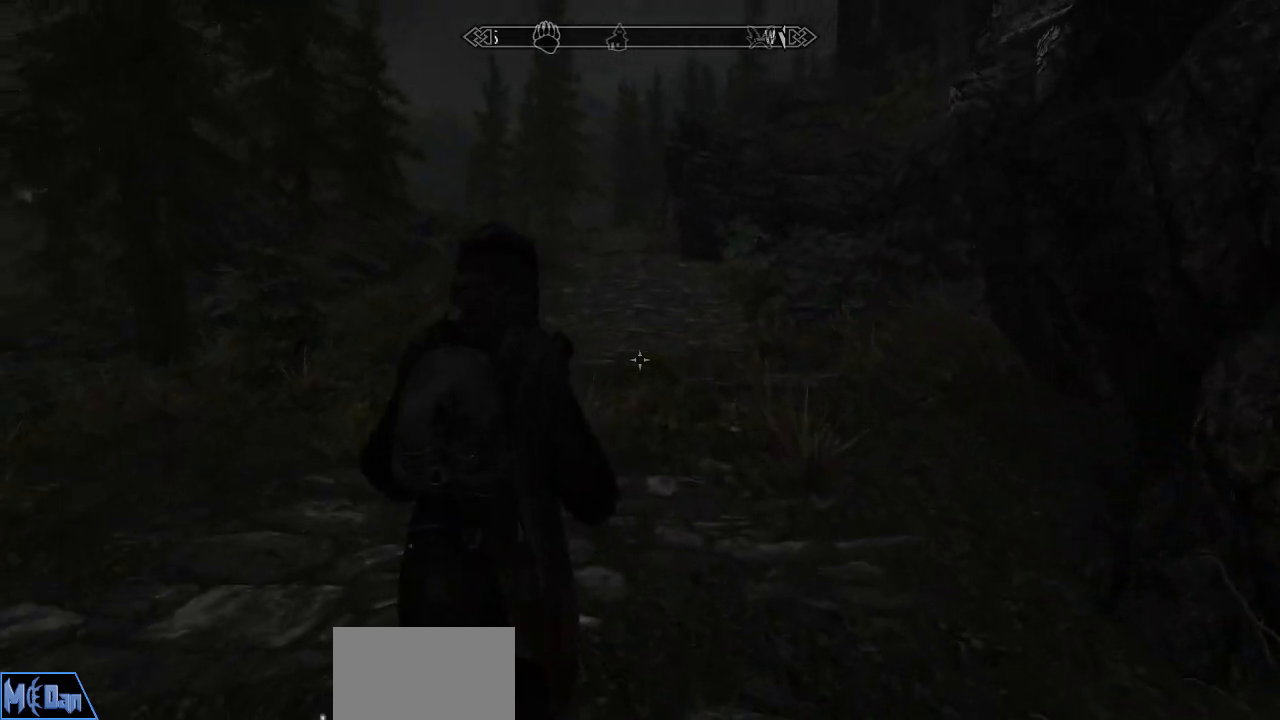
{"keys": [], "mouse": [], "mouse_move": "still", "events": []}